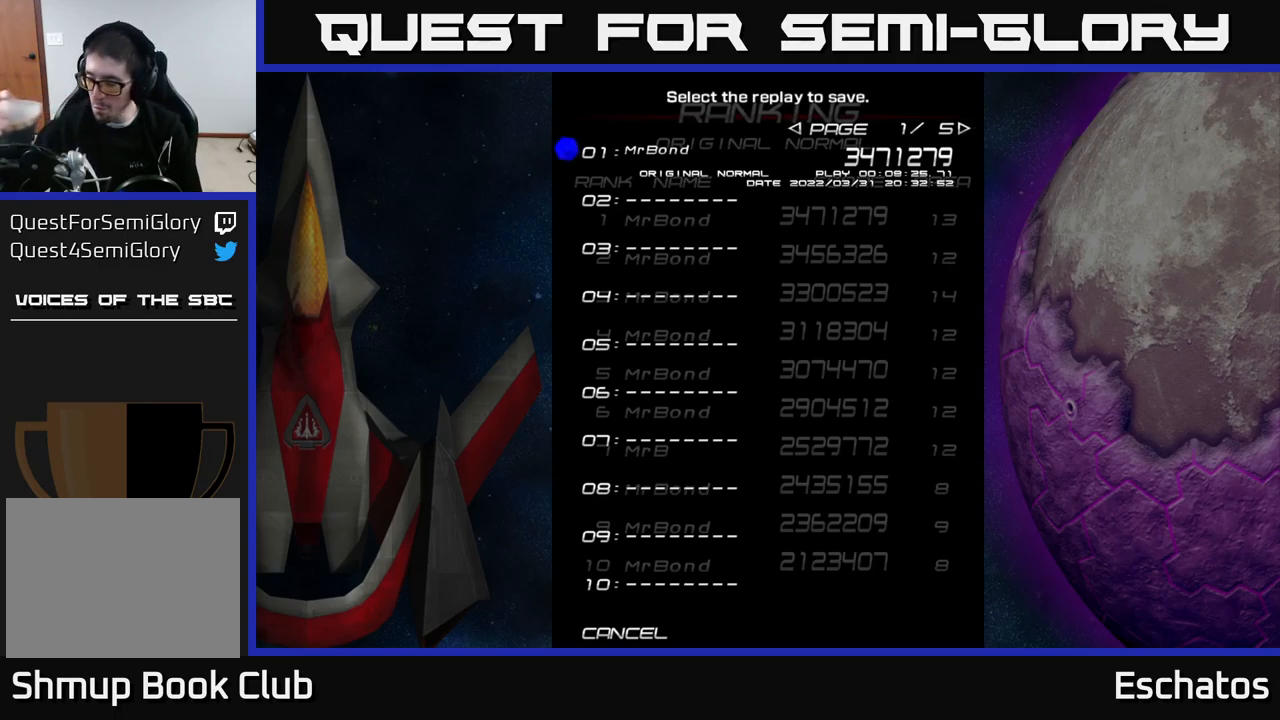
Gameplay with a controller (Xbox layout); each line is a JSON object with the inputs held at the frame after it. "events" lists button and stick changes between this image and that frame as [ms after this image, input, new state], when the widget could be followed in between. Not read: L1 L3 R3 left_stick.
{"buttons": [], "right_stick": "center", "events": [[267, "DPAD_UP", "down"], [384, "DPAD_UP", "up"]]}
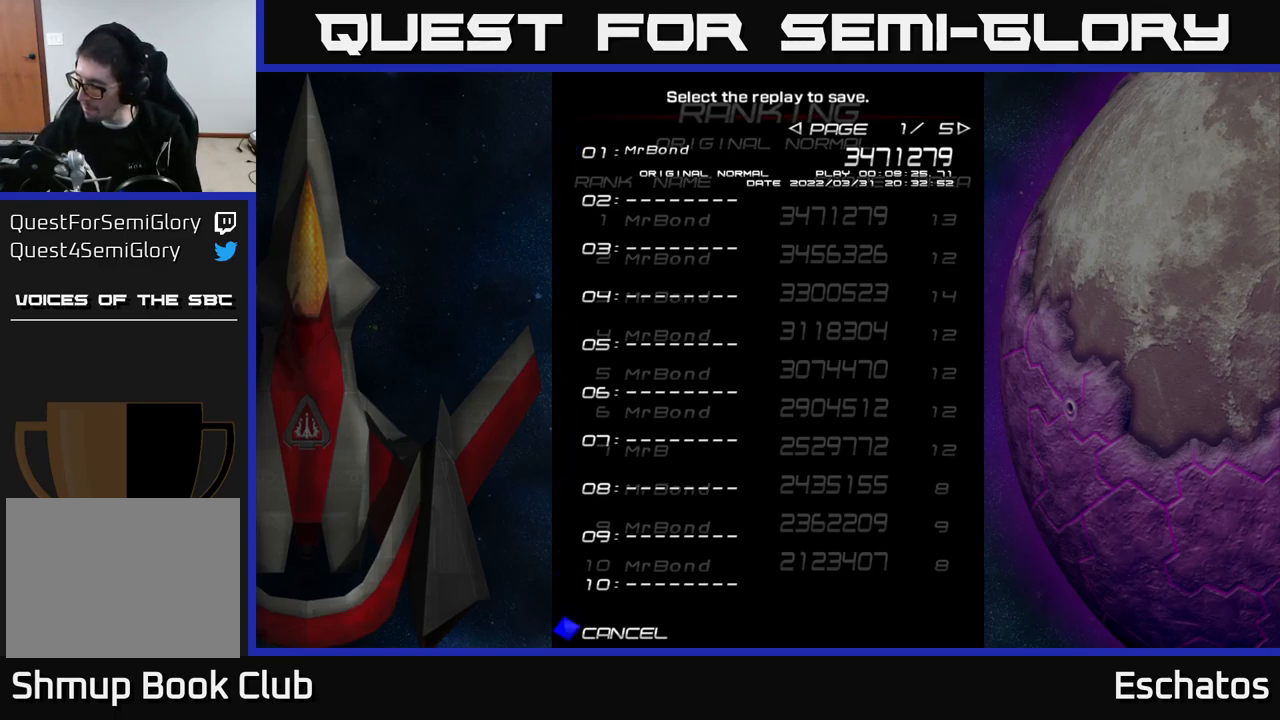
{"buttons": [], "right_stick": "center", "events": []}
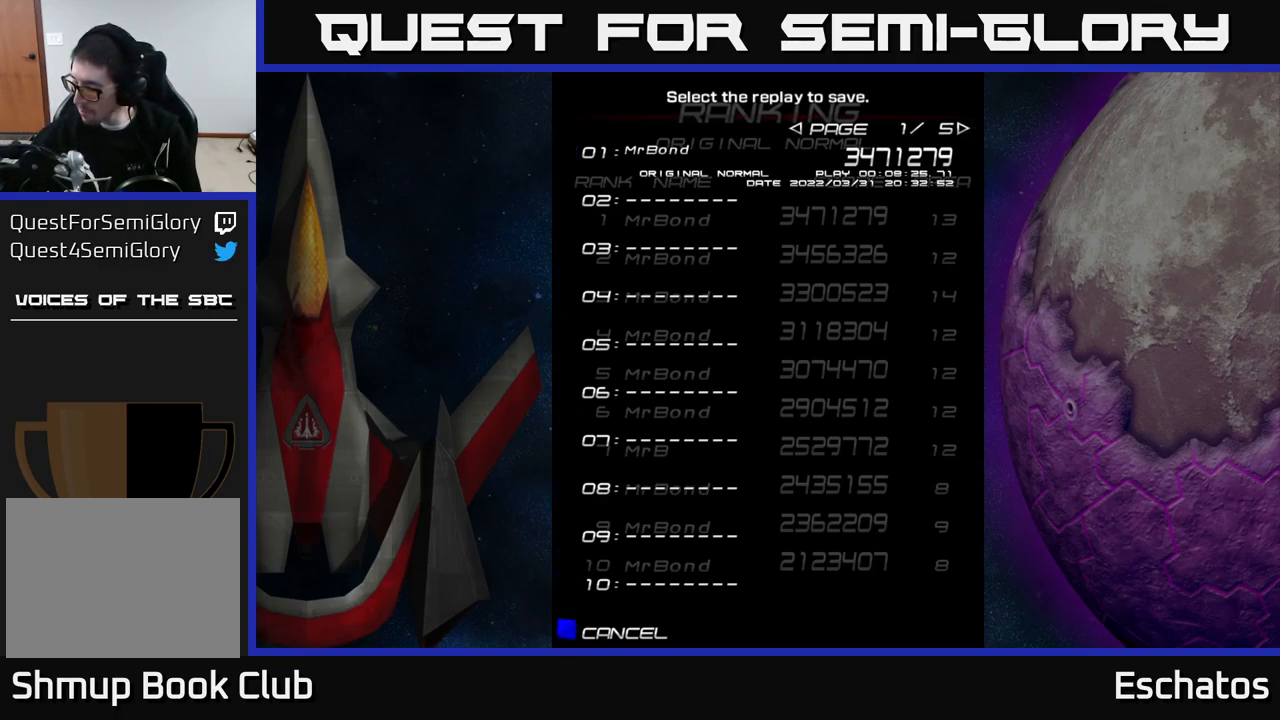
{"buttons": [], "right_stick": "center", "events": []}
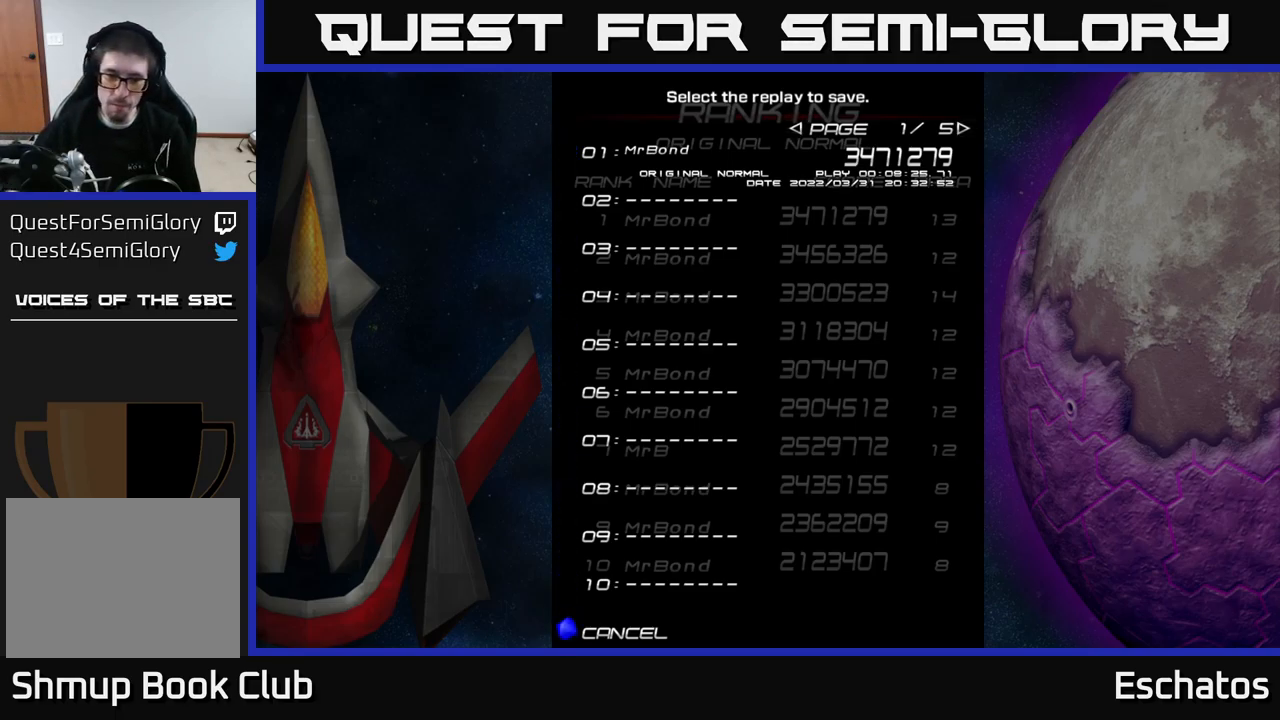
{"buttons": ["A"], "right_stick": "center", "events": [[484, "A", "down"]]}
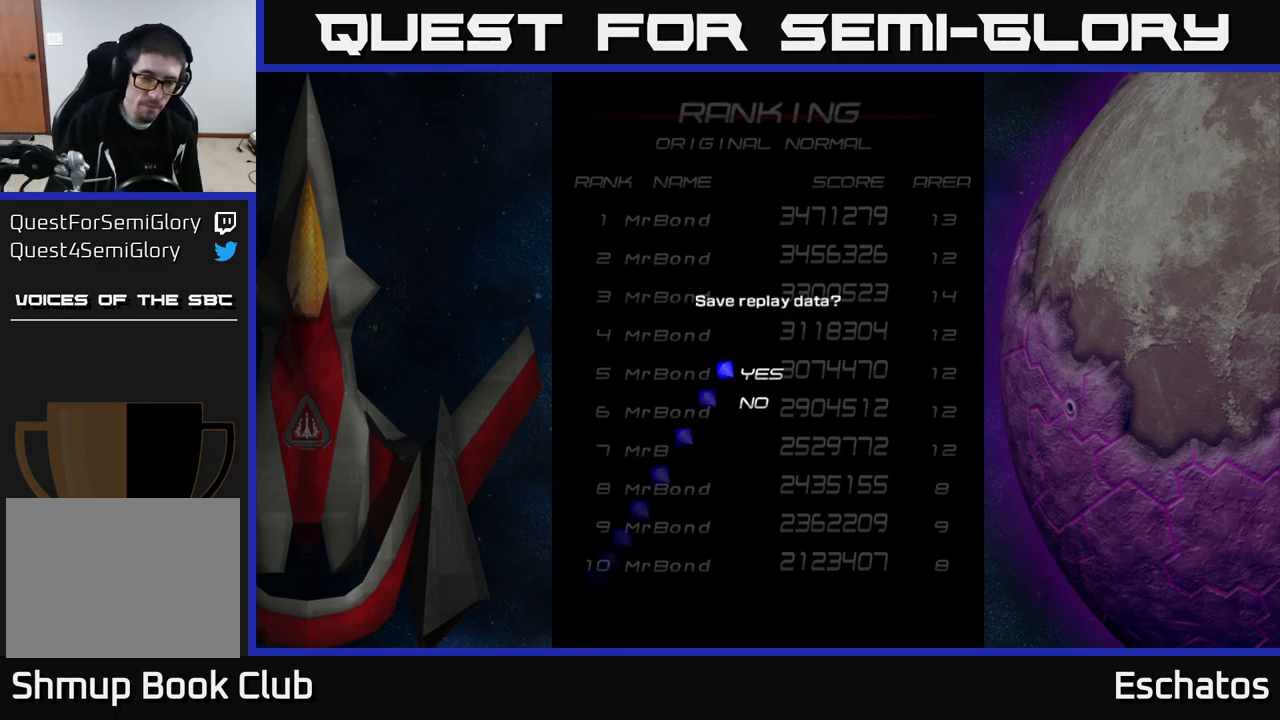
{"buttons": ["A"], "right_stick": "center", "events": [[134, "A", "up"], [417, "A", "down"]]}
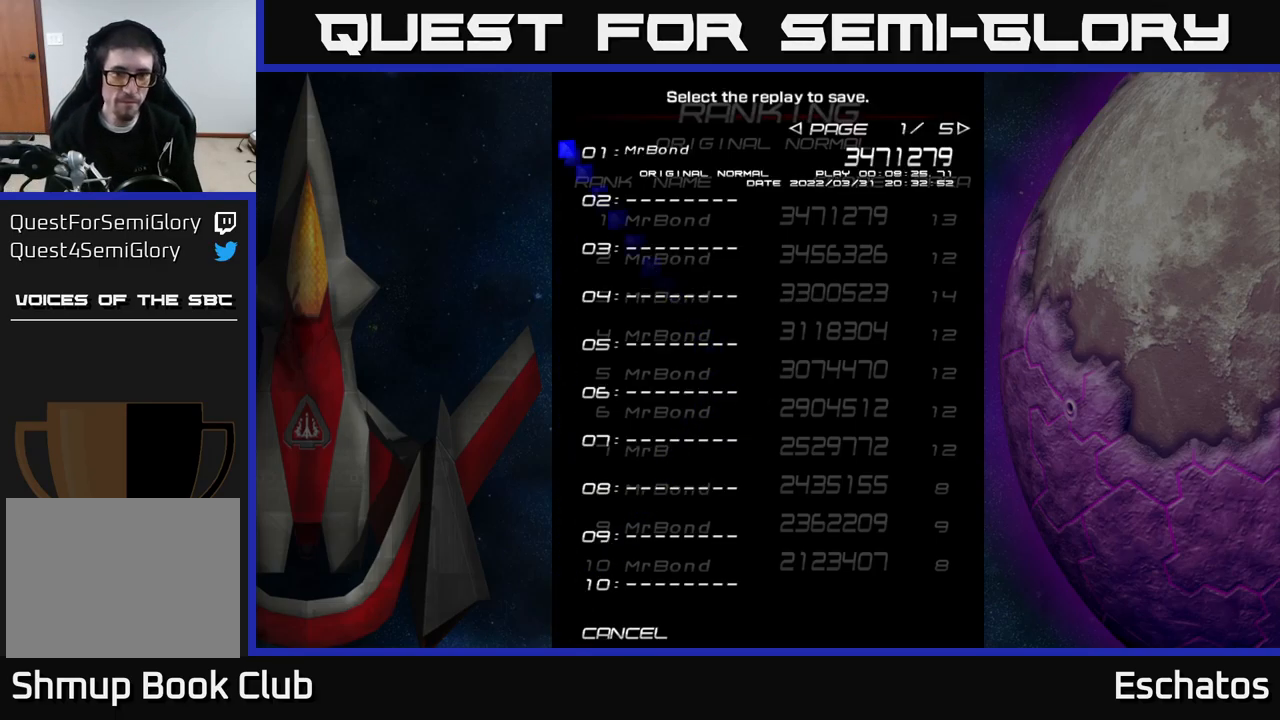
{"buttons": [], "right_stick": "center", "events": [[134, "A", "up"]]}
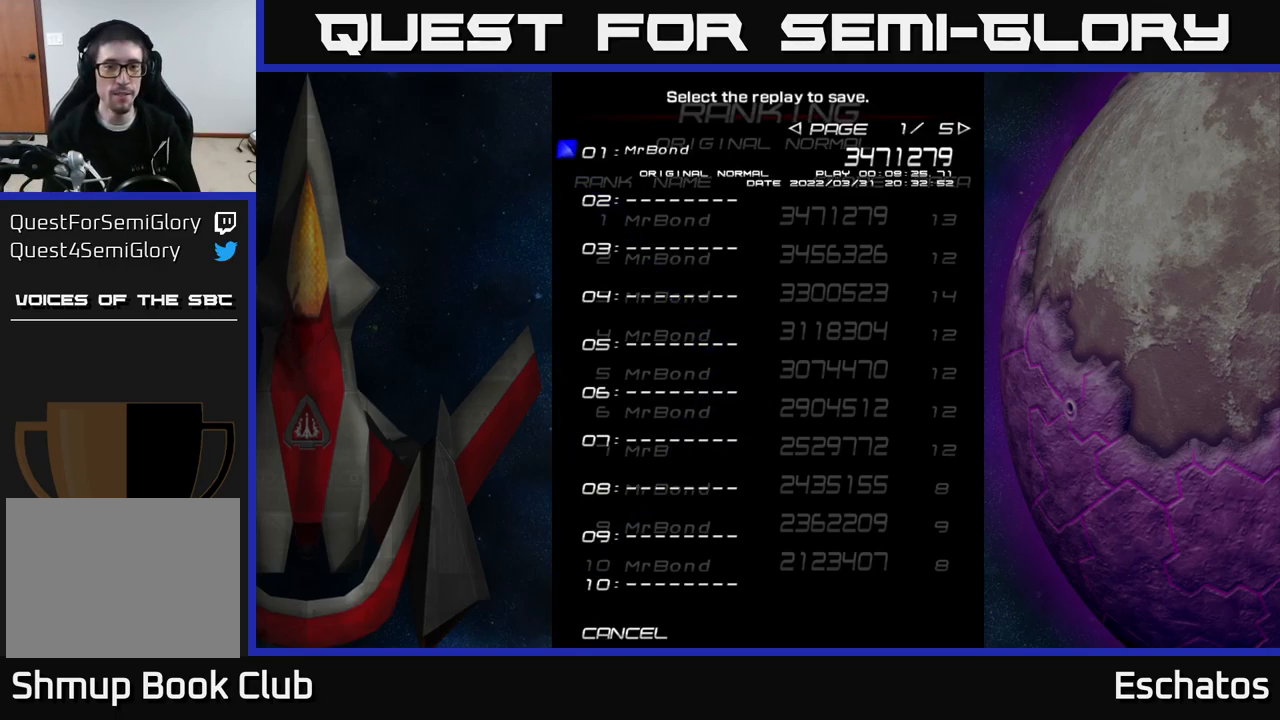
{"buttons": [], "right_stick": "center", "events": [[67, "A", "down"], [167, "A", "up"]]}
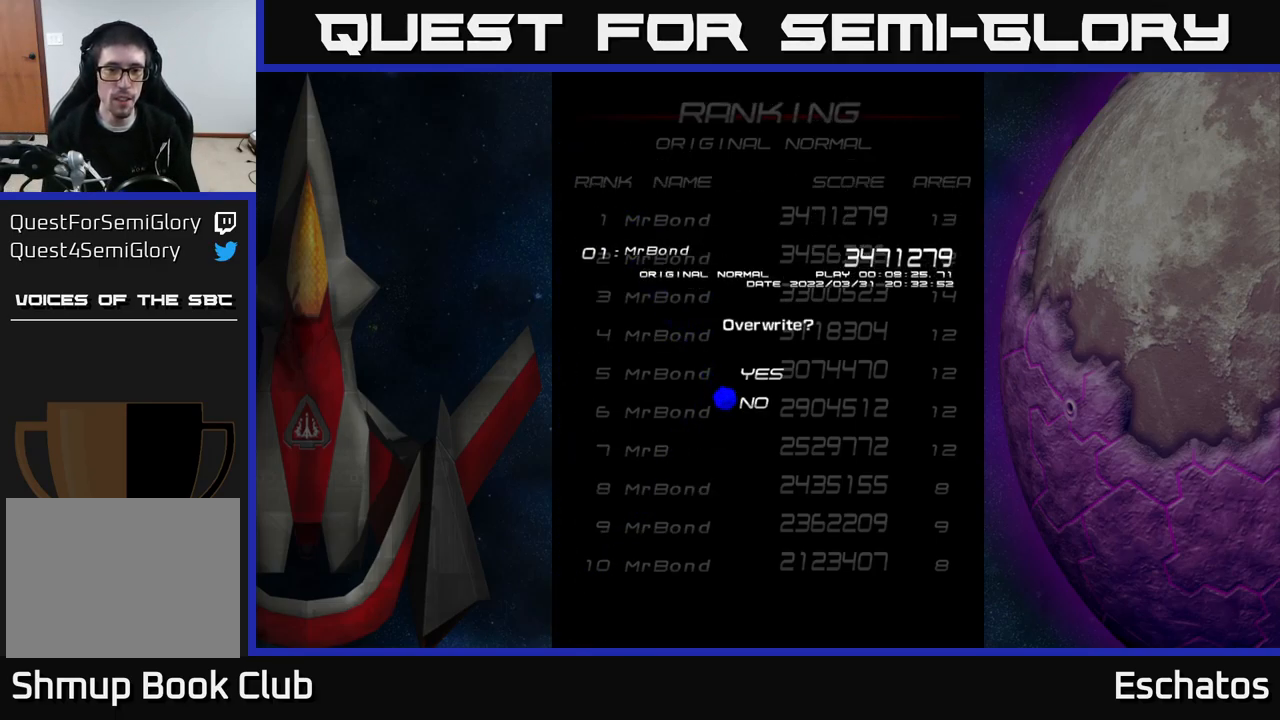
{"buttons": [], "right_stick": "center", "events": [[234, "A", "down"], [334, "A", "up"]]}
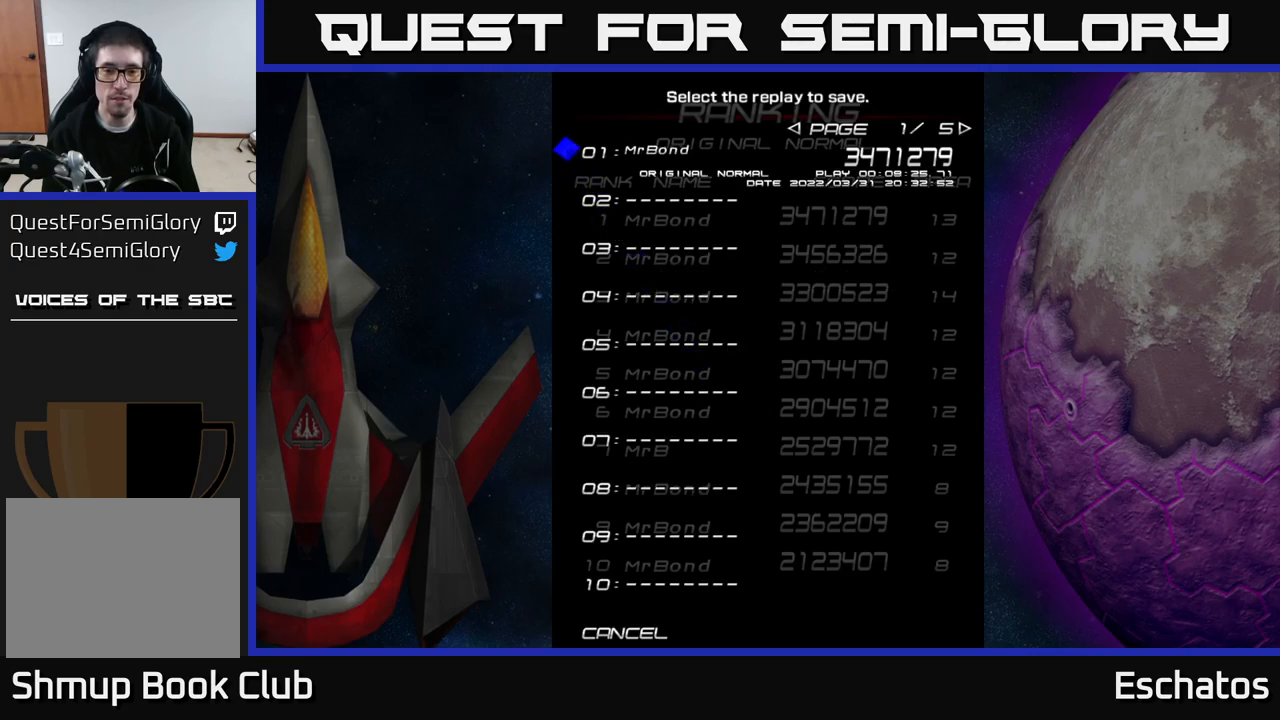
{"buttons": [], "right_stick": "center", "events": [[117, "DPAD_UP", "down"], [217, "DPAD_UP", "up"], [283, "A", "down"], [350, "A", "up"]]}
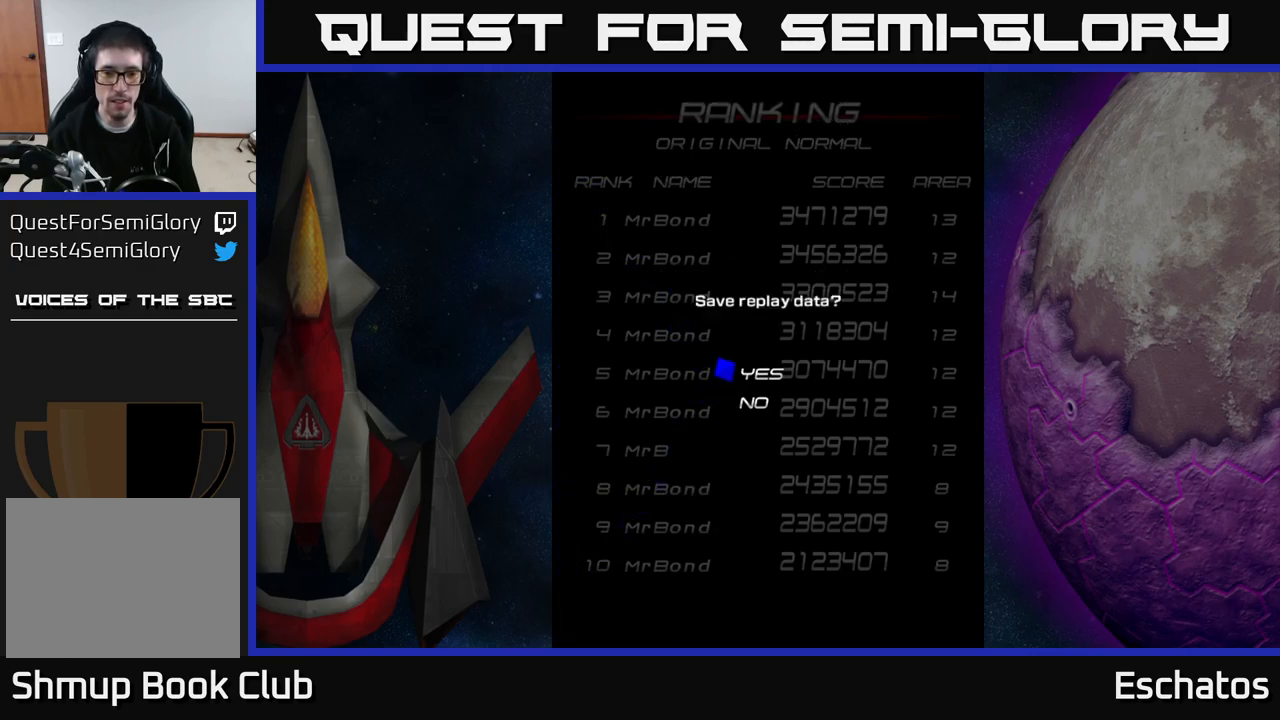
{"buttons": [], "right_stick": "center", "events": [[183, "DPAD_DOWN", "down"], [250, "DPAD_DOWN", "up"], [383, "A", "down"], [467, "A", "up"]]}
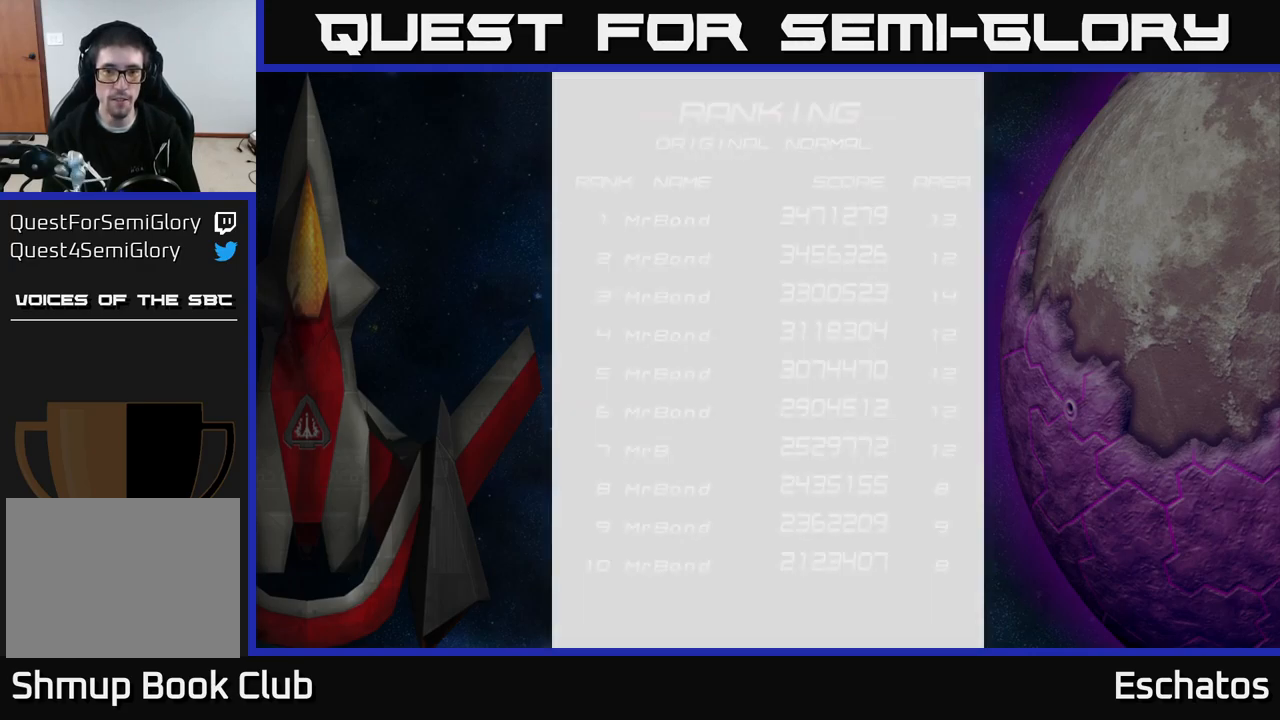
{"buttons": [], "right_stick": "center", "events": []}
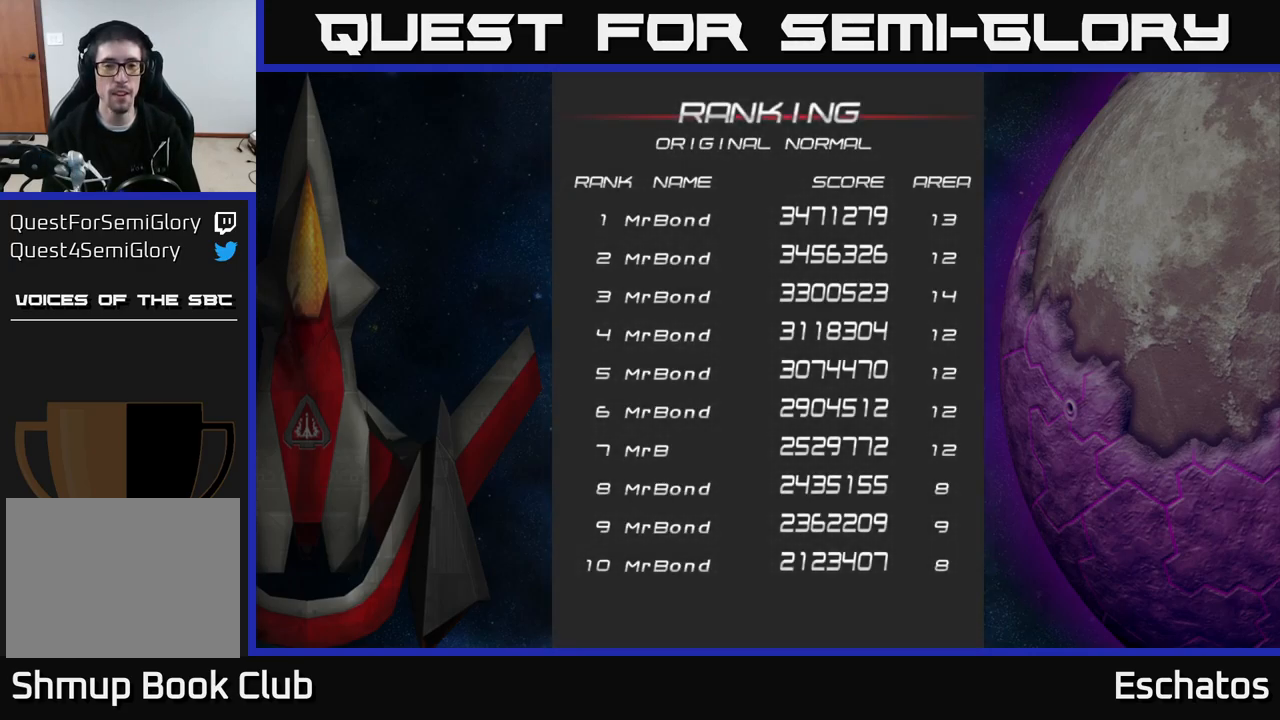
{"buttons": [], "right_stick": "center", "events": [[67, "A", "down"], [200, "A", "up"], [333, "A", "down"], [450, "A", "up"]]}
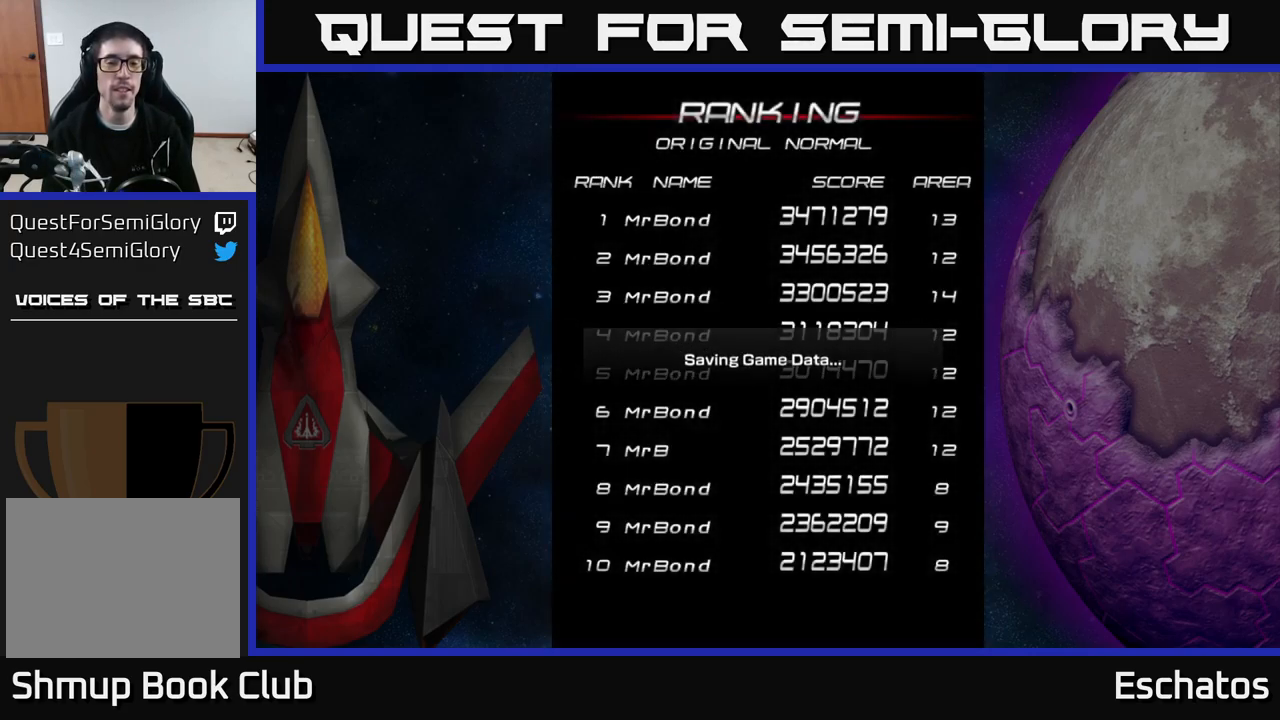
{"buttons": ["START"], "right_stick": "center", "events": [[133, "START", "down"], [300, "START", "up"], [500, "START", "down"]]}
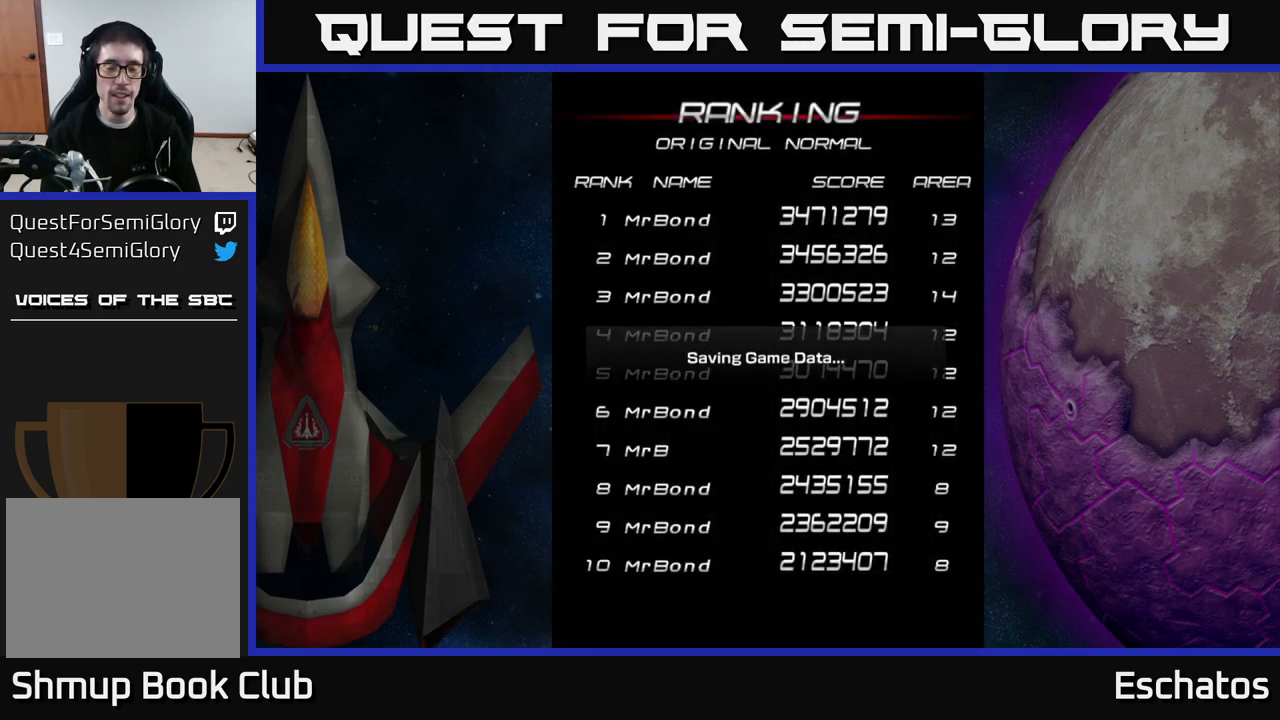
{"buttons": [], "right_stick": "center", "events": [[183, "START", "up"]]}
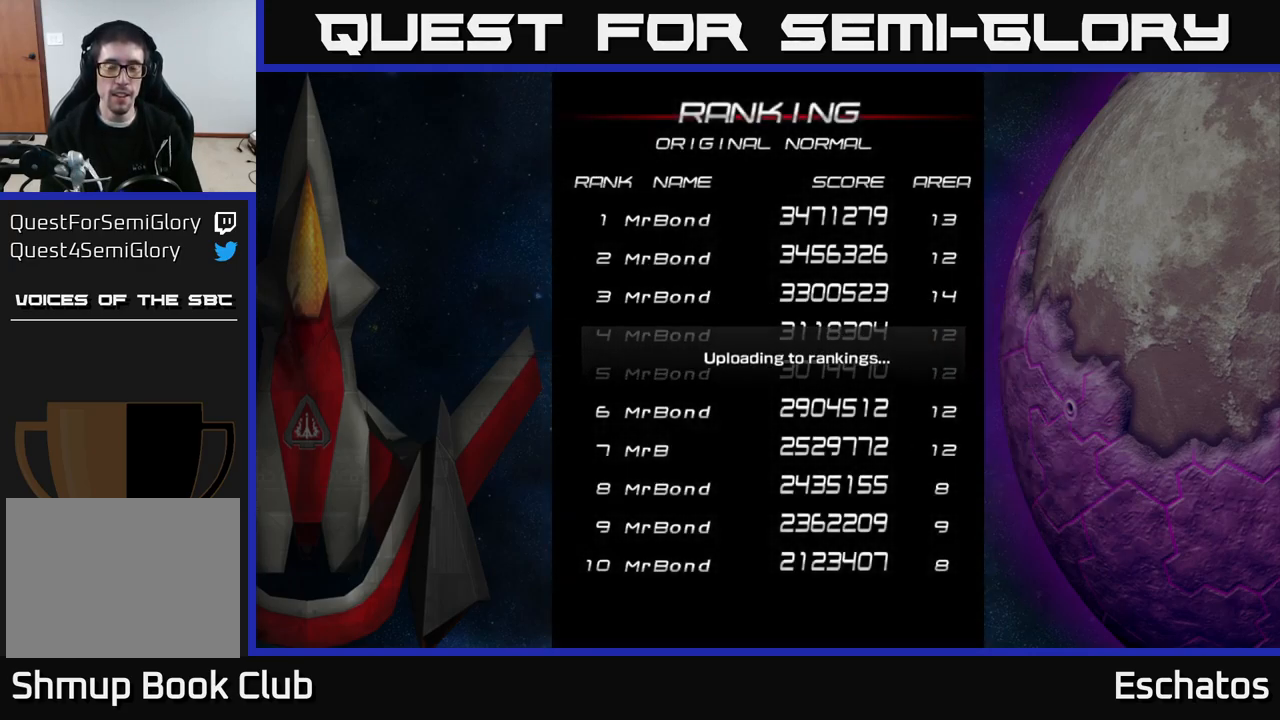
{"buttons": [], "right_stick": "center", "events": [[300, "START", "down"], [467, "START", "up"]]}
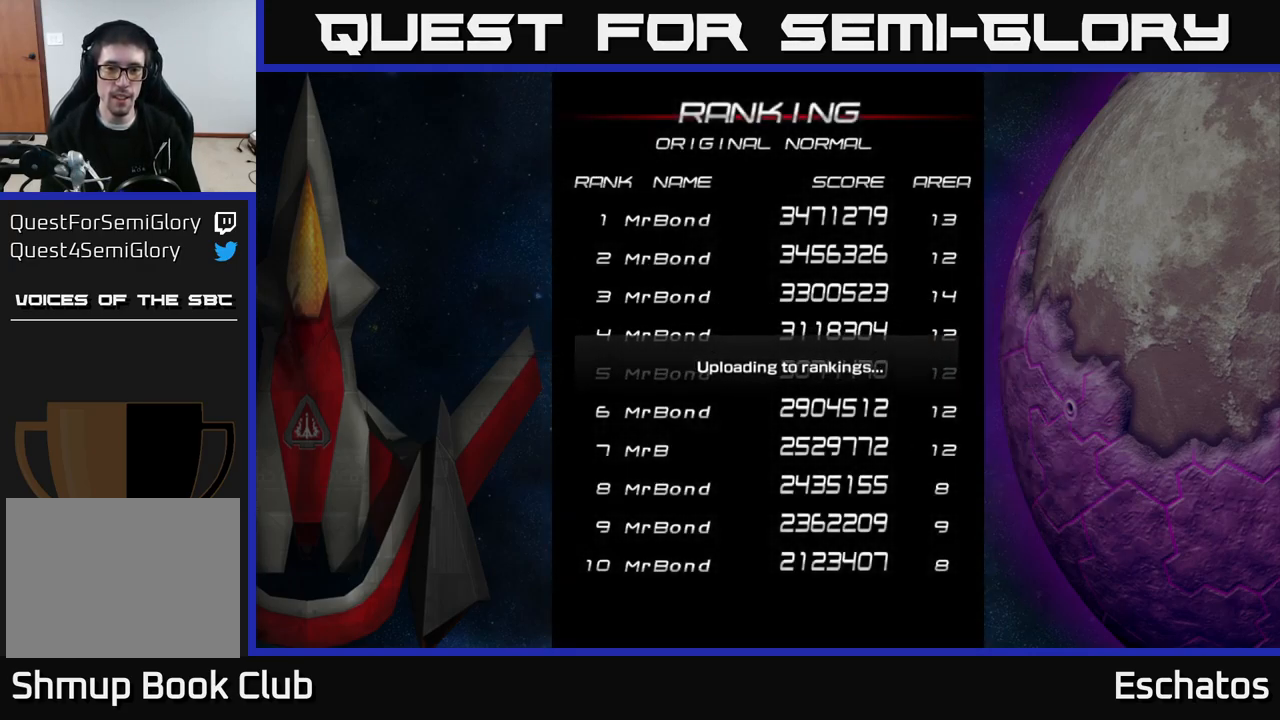
{"buttons": ["A"], "right_stick": "center", "events": [[133, "A", "down"], [267, "A", "up"], [400, "A", "down"]]}
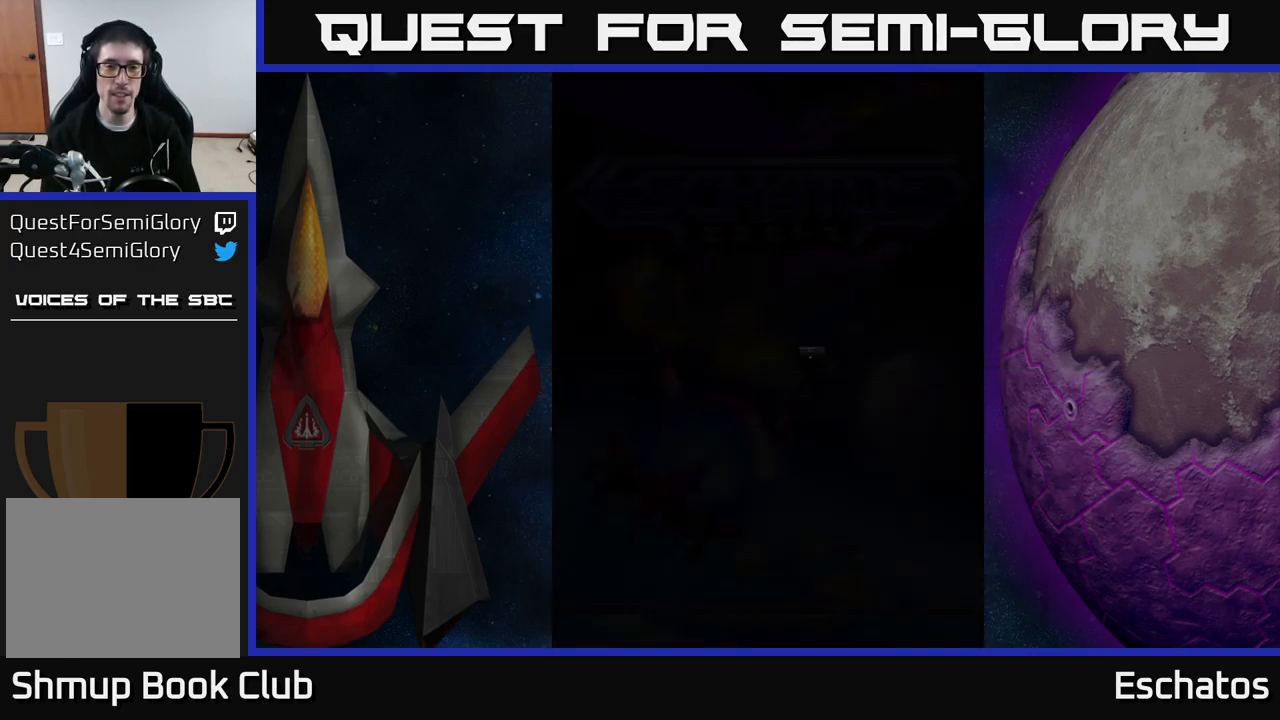
{"buttons": [], "right_stick": "center", "events": [[17, "A", "up"]]}
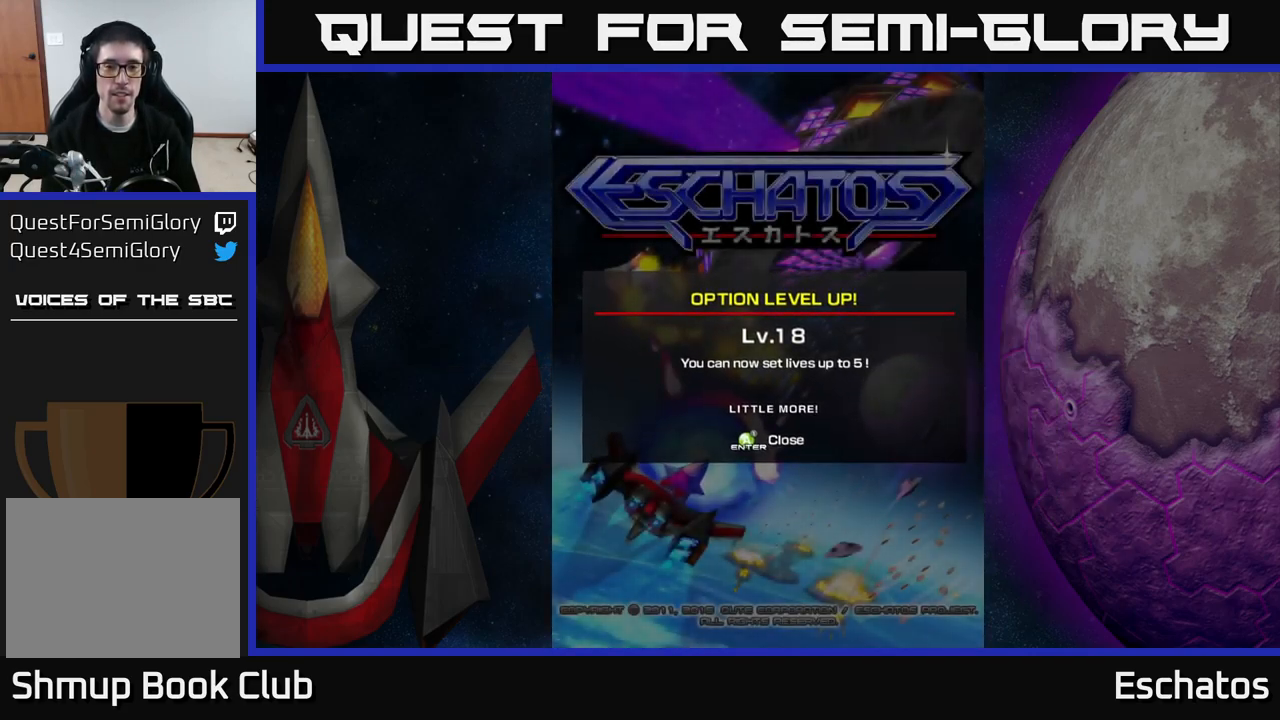
{"buttons": ["A"], "right_stick": "center", "events": [[449, "A", "down"]]}
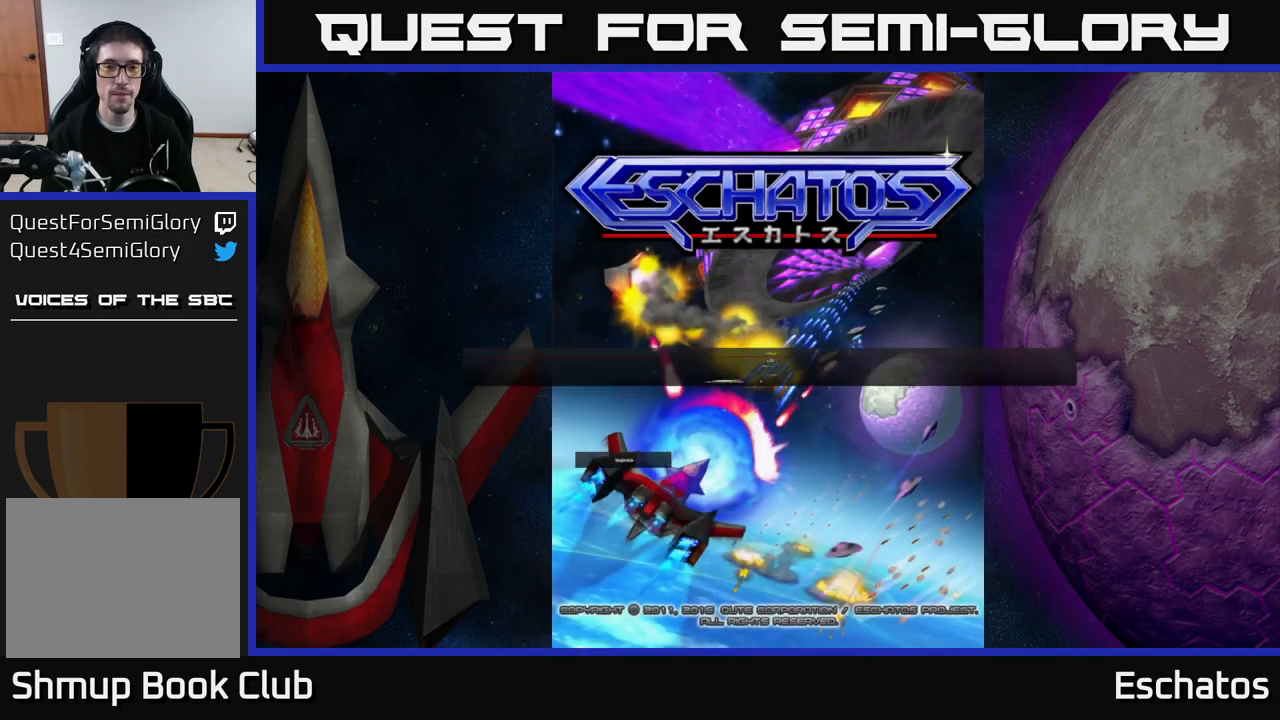
{"buttons": [], "right_stick": "center", "events": [[67, "A", "up"]]}
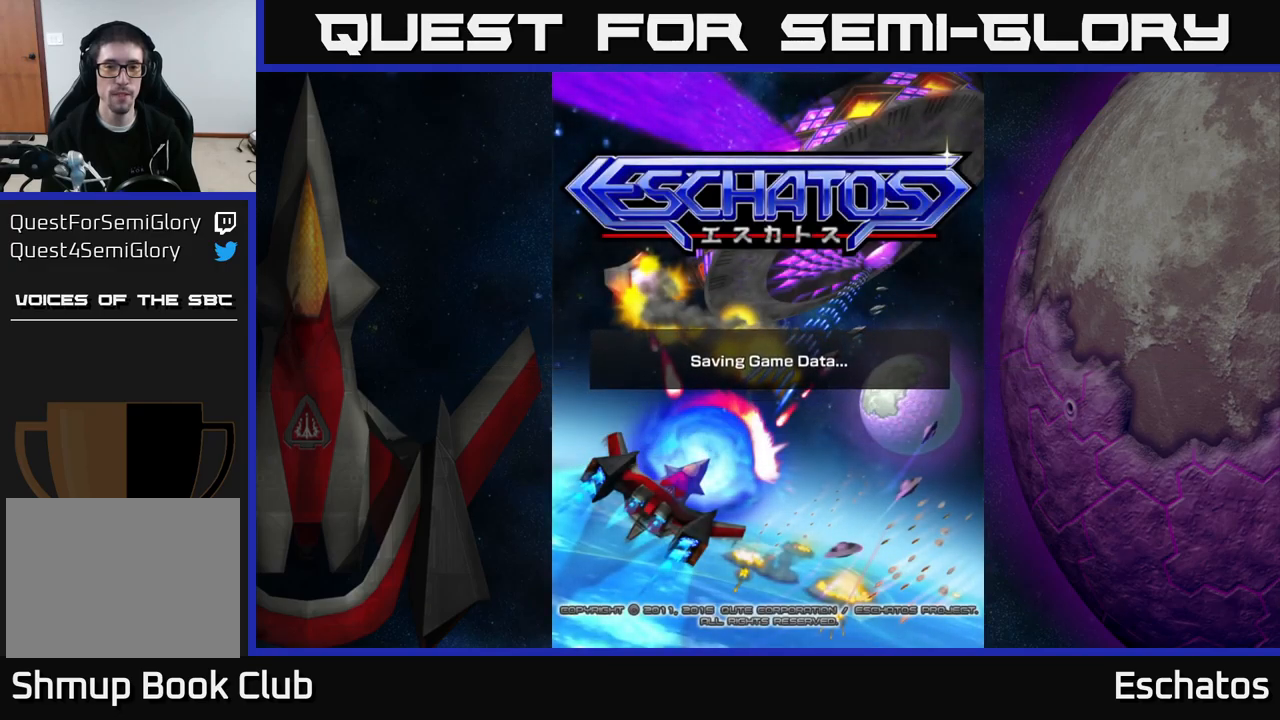
{"buttons": [], "right_stick": "center", "events": [[33, "A", "down"], [167, "A", "up"], [317, "A", "down"], [433, "A", "up"]]}
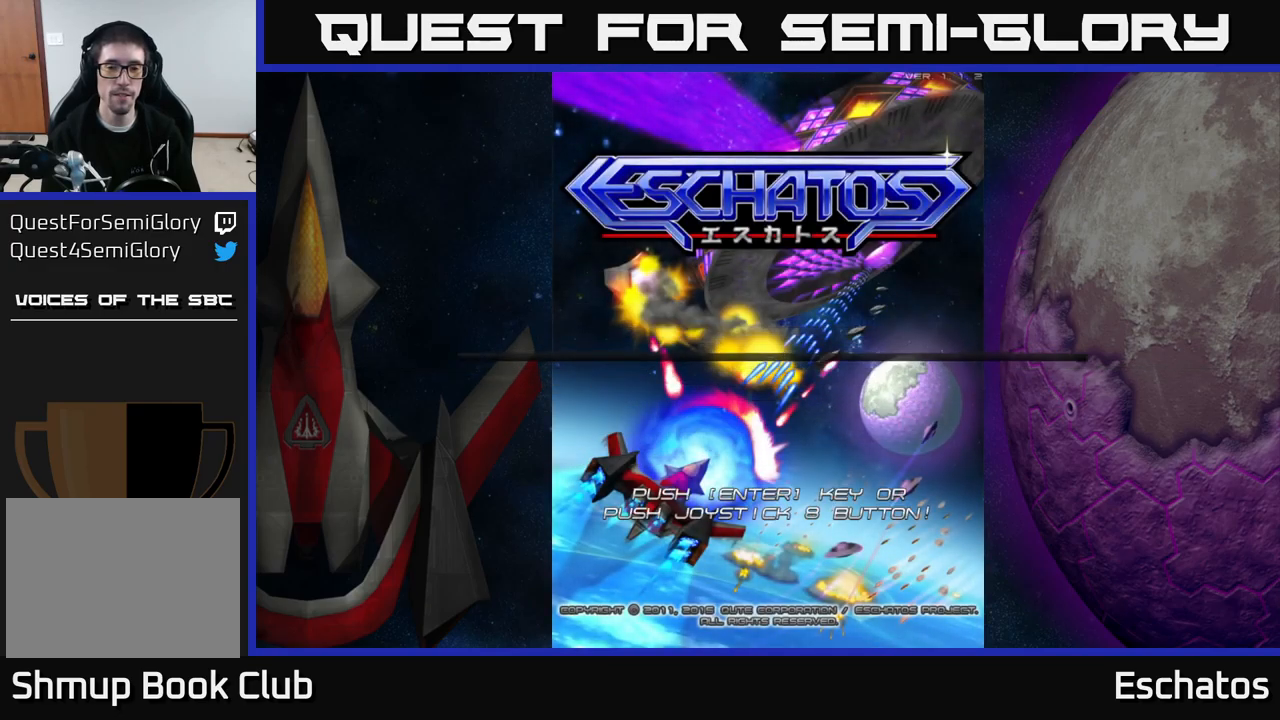
{"buttons": ["A"], "right_stick": "center", "events": [[450, "A", "down"]]}
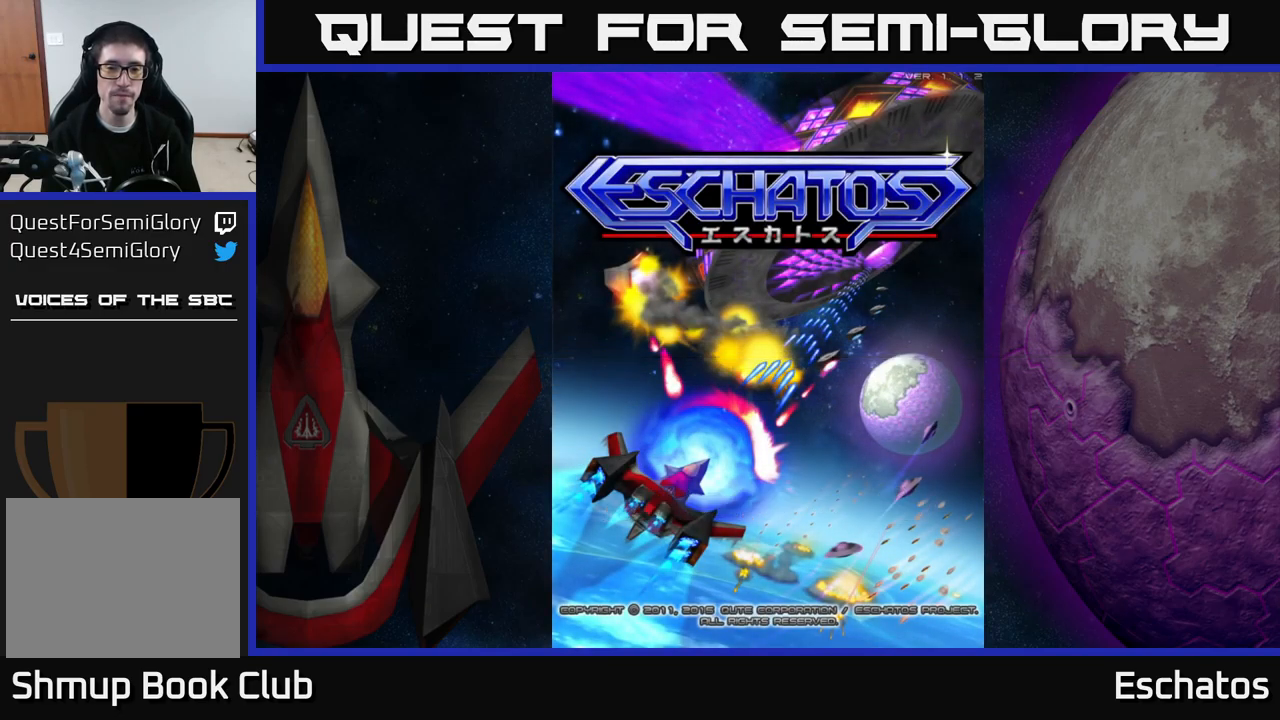
{"buttons": [], "right_stick": "center", "events": [[100, "A", "up"]]}
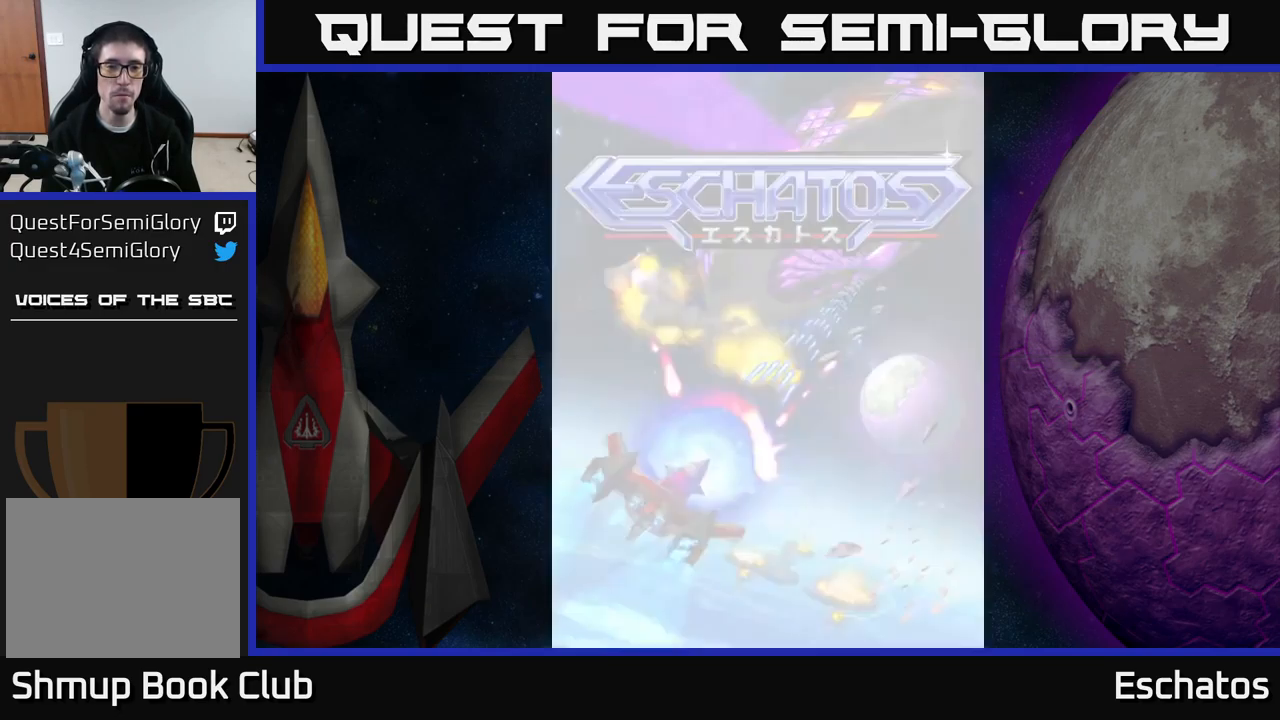
{"buttons": ["START"], "right_stick": "center", "events": [[17, "START", "down"], [133, "START", "up"], [467, "START", "down"]]}
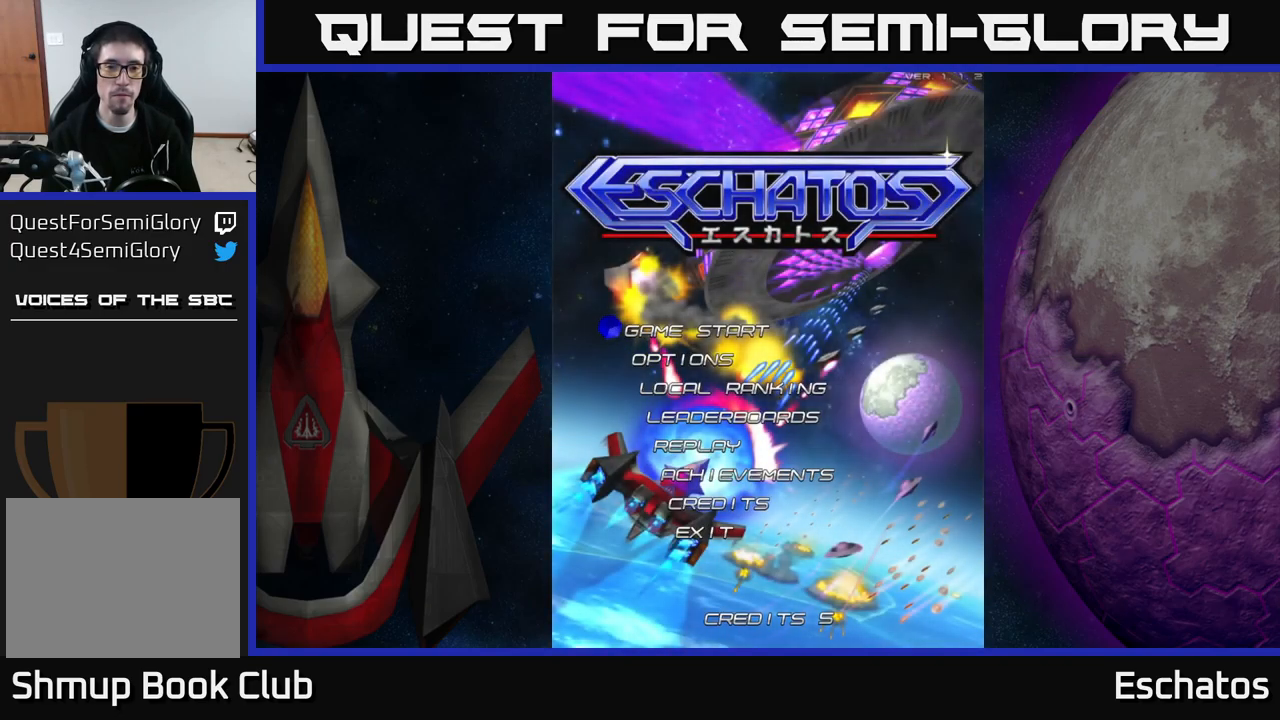
{"buttons": ["A"], "right_stick": "center", "events": [[83, "START", "up"], [417, "A", "down"]]}
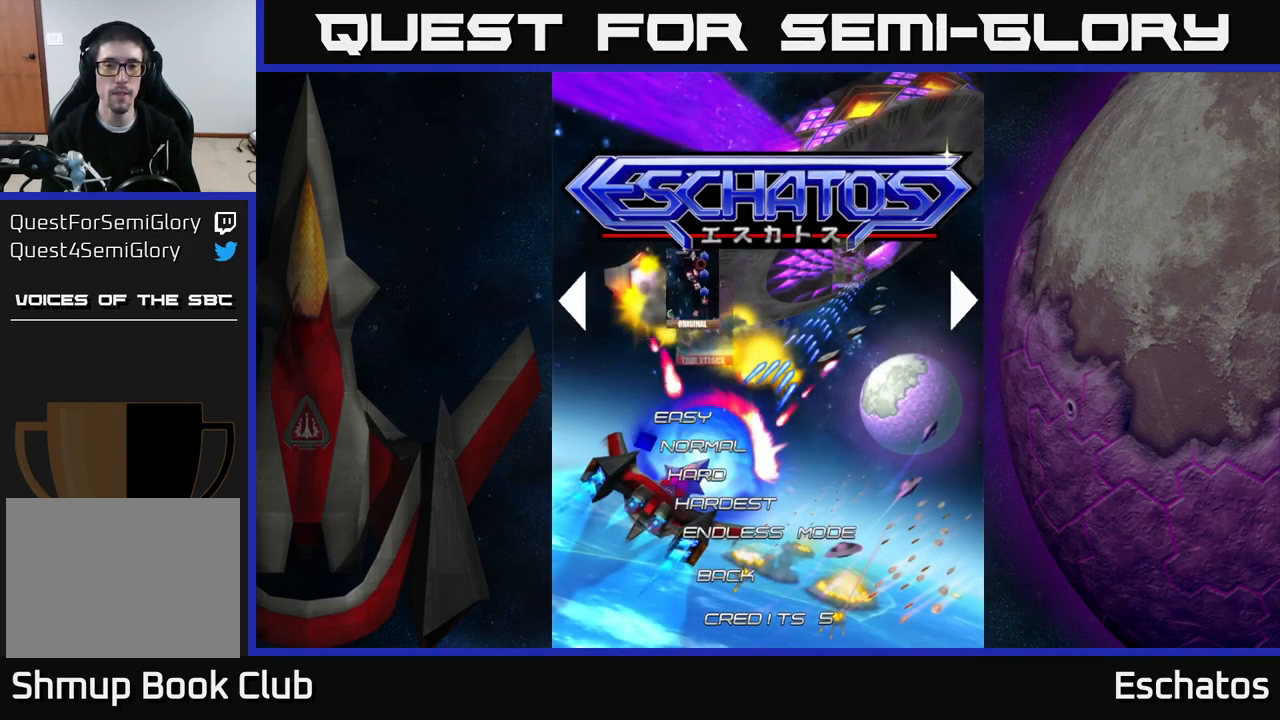
{"buttons": [], "right_stick": "center", "events": [[50, "A", "up"]]}
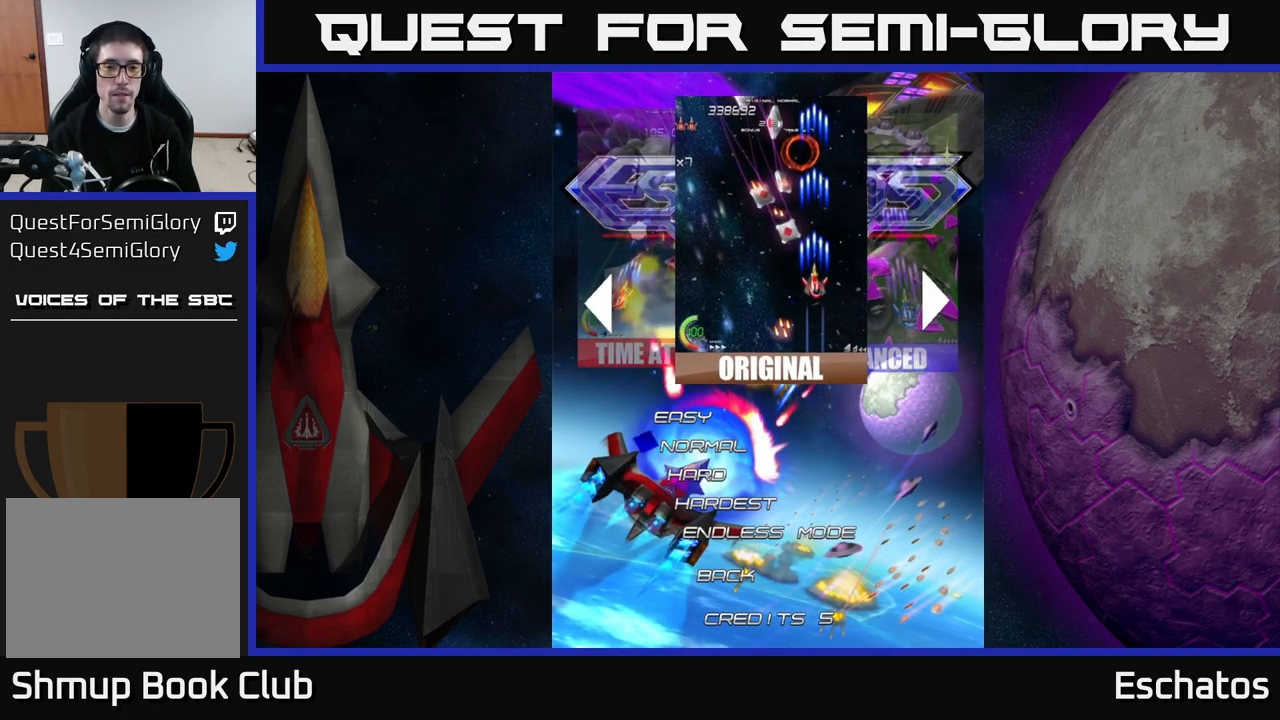
{"buttons": ["A"], "right_stick": "center", "events": [[183, "A", "down"], [267, "A", "up"], [417, "A", "down"]]}
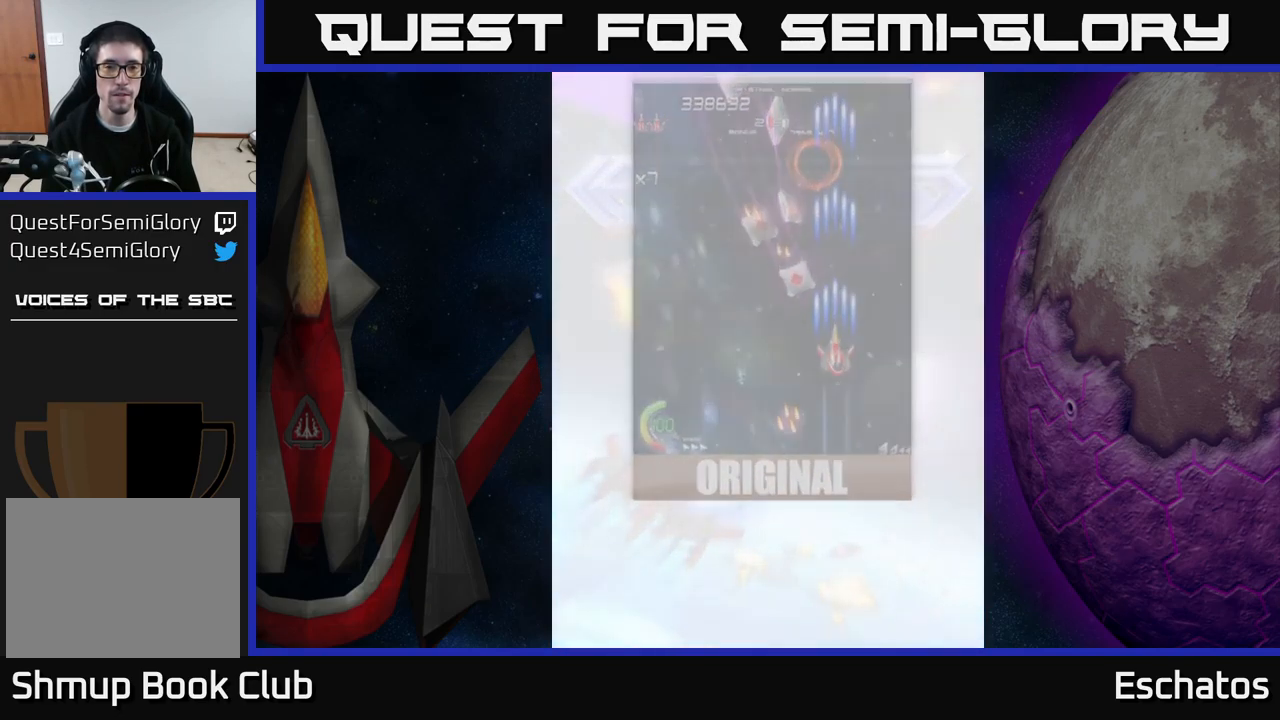
{"buttons": ["A"], "right_stick": "center", "events": [[33, "A", "up"], [333, "A", "down"]]}
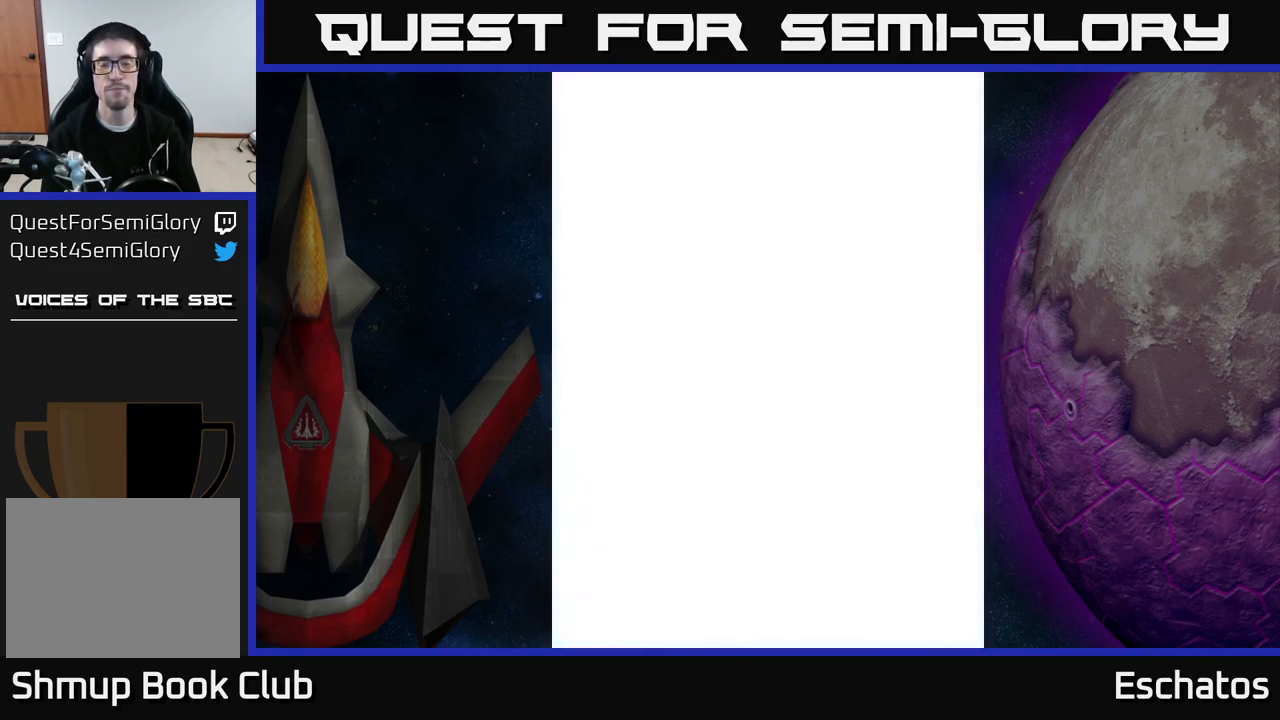
{"buttons": ["A"], "right_stick": "center", "events": [[183, "A", "up"], [317, "A", "down"], [400, "A", "up"], [484, "A", "down"]]}
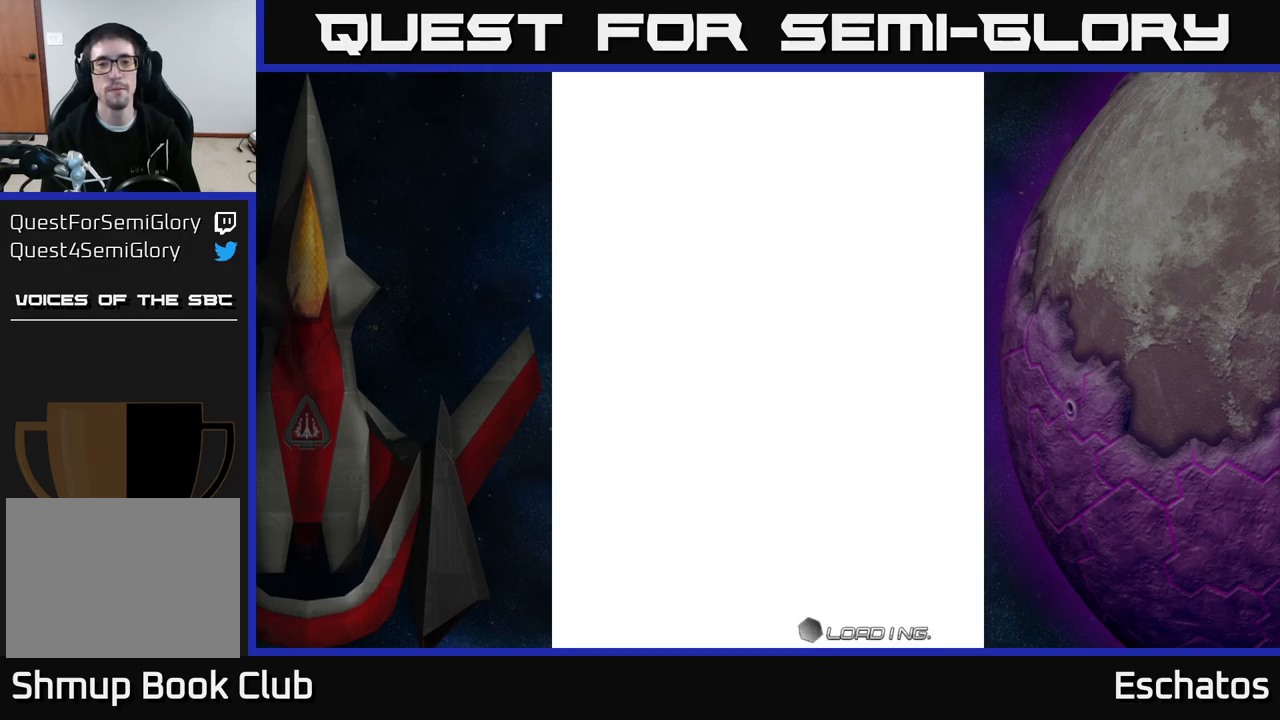
{"buttons": [], "right_stick": "center", "events": [[67, "A", "up"], [150, "A", "down"], [267, "A", "up"]]}
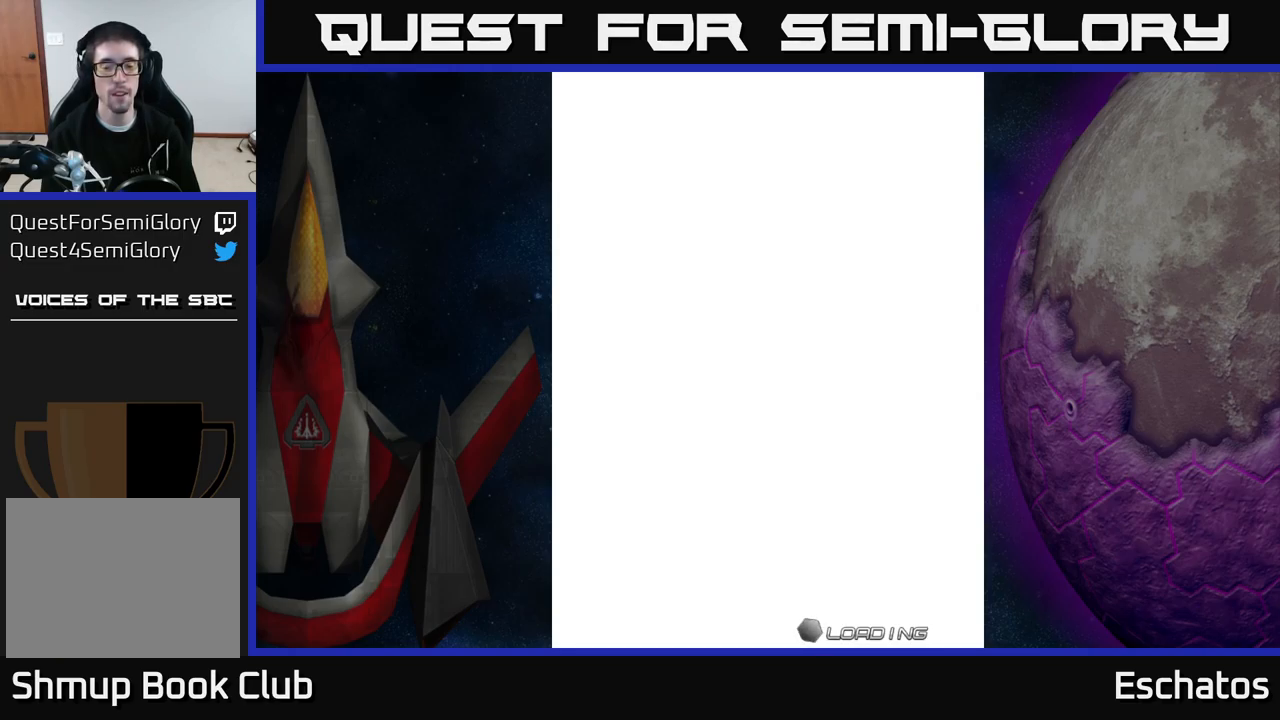
{"buttons": [], "right_stick": "center", "events": [[184, "START", "down"], [300, "START", "up"]]}